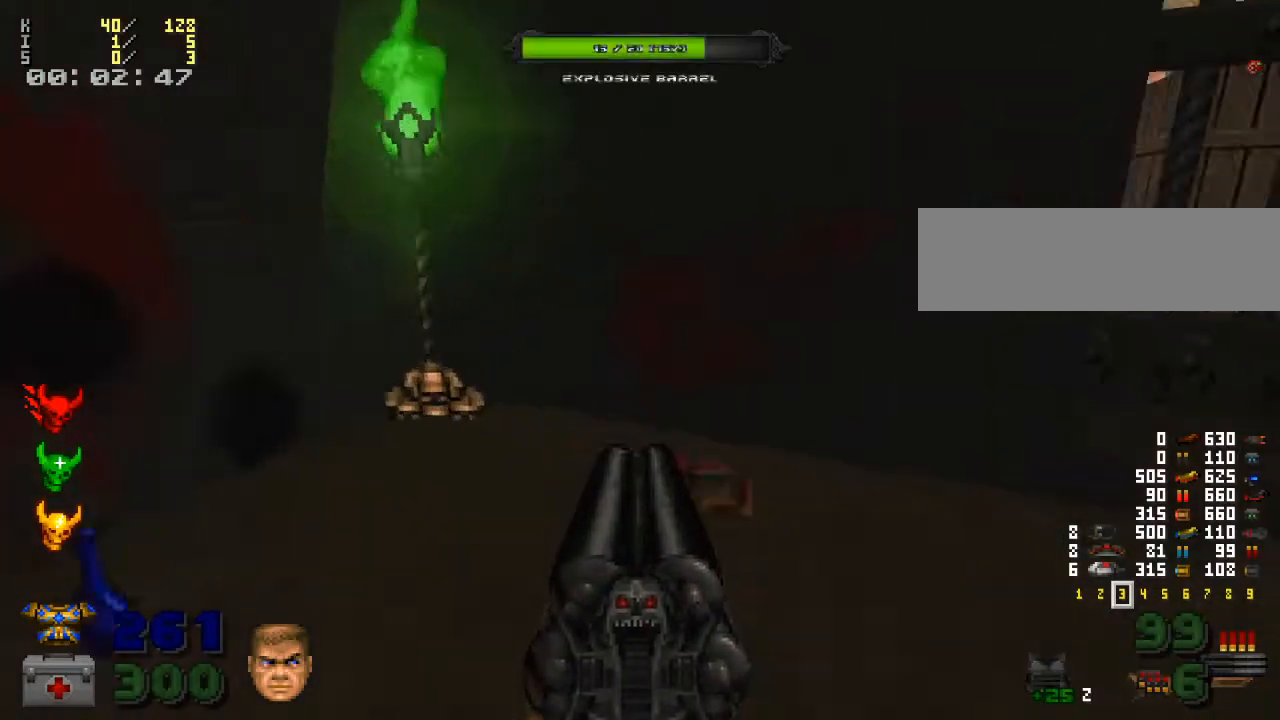
Gameplay with keyboard and mouse; each line is a JSON object with the keys and mouse buttons held at the frame after it. "events" lists presses ("down") and releases ("up") of ".", "/", "0", "1", "2", "3", "4", "5", "6", "7", "8", "9", "a", "alt_l", "alt_r", "b", "backspace", "c", "caps_lock", "comma", "ctrl_l", "ctrl_r", "d", "down", "e", "equals", "escape", "f", "f1", "f10", "f11", "f12", "f2", "f3", "f4", "f5", "f6", "f7", "f8", "f9", "g", "h", "i", "j", "k", "l", "lbracket", "left", "m", "minus", "n", "o", "p", "q", "quote", "r", "rbracket", "return", "right", "s", "semicolon", "shift_l", "shift_r", "space", "super", "t", "tab", "tilde", "u", "up", "v", "w", "x", "y", "z", "mouse_left", "mouse_wheel" and "mouse_right" between this image and that frame as [ms after this image, input, new state], when the widget could be followed in between. "mouse_left", "mouse_wheel", "mouse_right" = the "left", "wheel", "right" buttons of the "mouse" list. No other keys are recorded. "wheel" means that the mouse wheel is clicked or scrolled. Mouse movement is not recorded.
{"keys": [], "mouse": [], "events": [[33, "a", "up"], [233, "d", "down"], [300, "d", "up"], [333, "w", "up"]]}
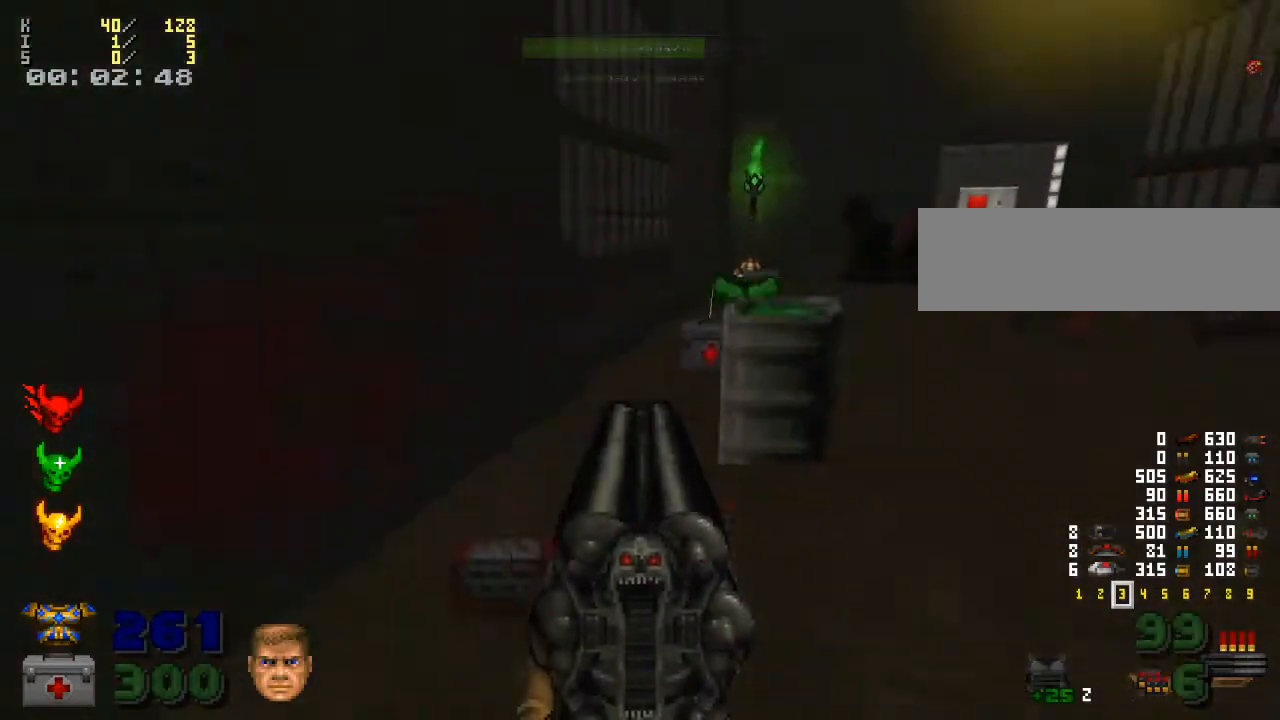
{"keys": ["d", "s"], "mouse": [], "events": [[33, "w", "down"], [200, "w", "up"], [433, "s", "down"], [500, "d", "down"]]}
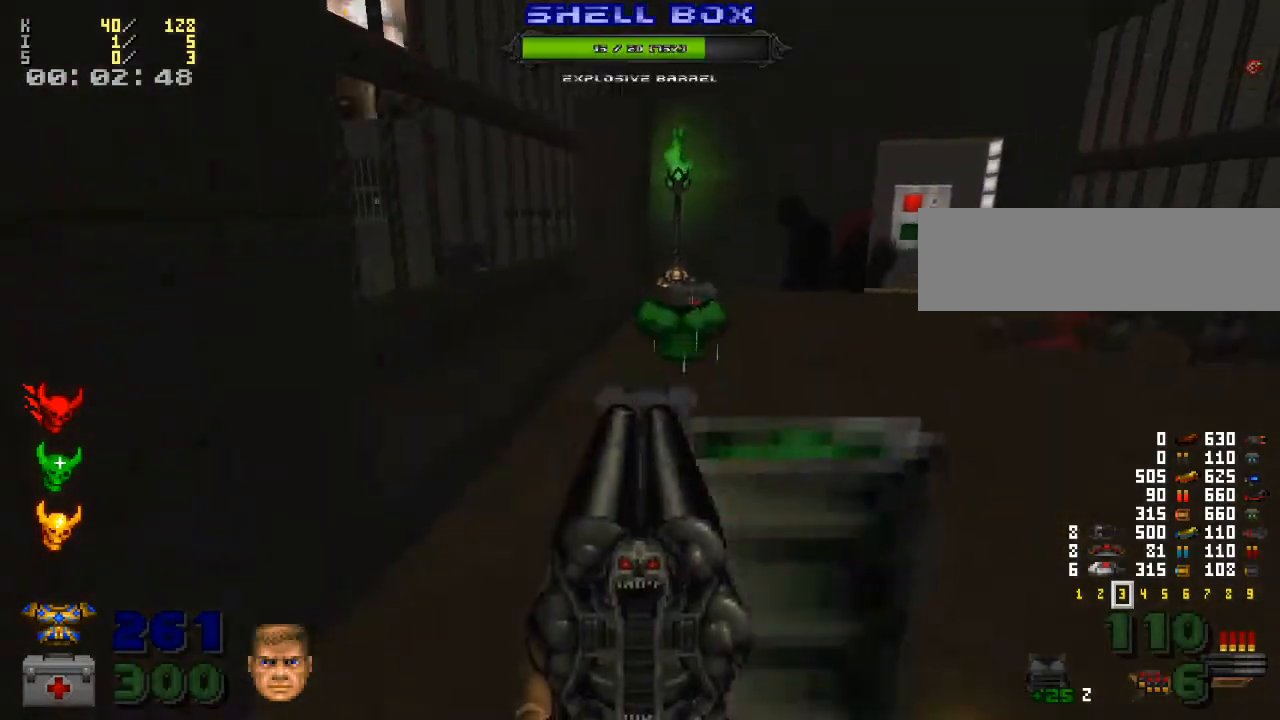
{"keys": [], "mouse": [], "events": [[67, "s", "up"], [267, "w", "down"], [300, "d", "up"], [400, "w", "up"]]}
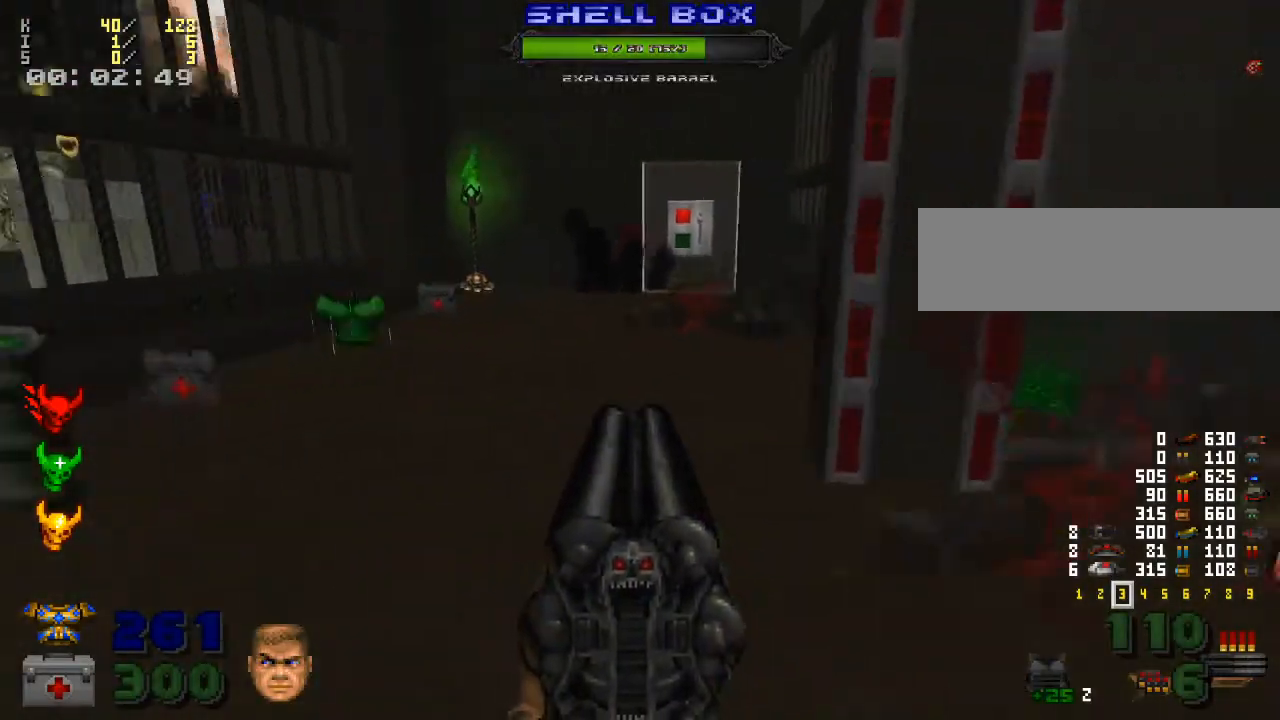
{"keys": ["w"], "mouse": [], "events": [[167, "w", "down"], [300, "w", "up"], [500, "w", "down"]]}
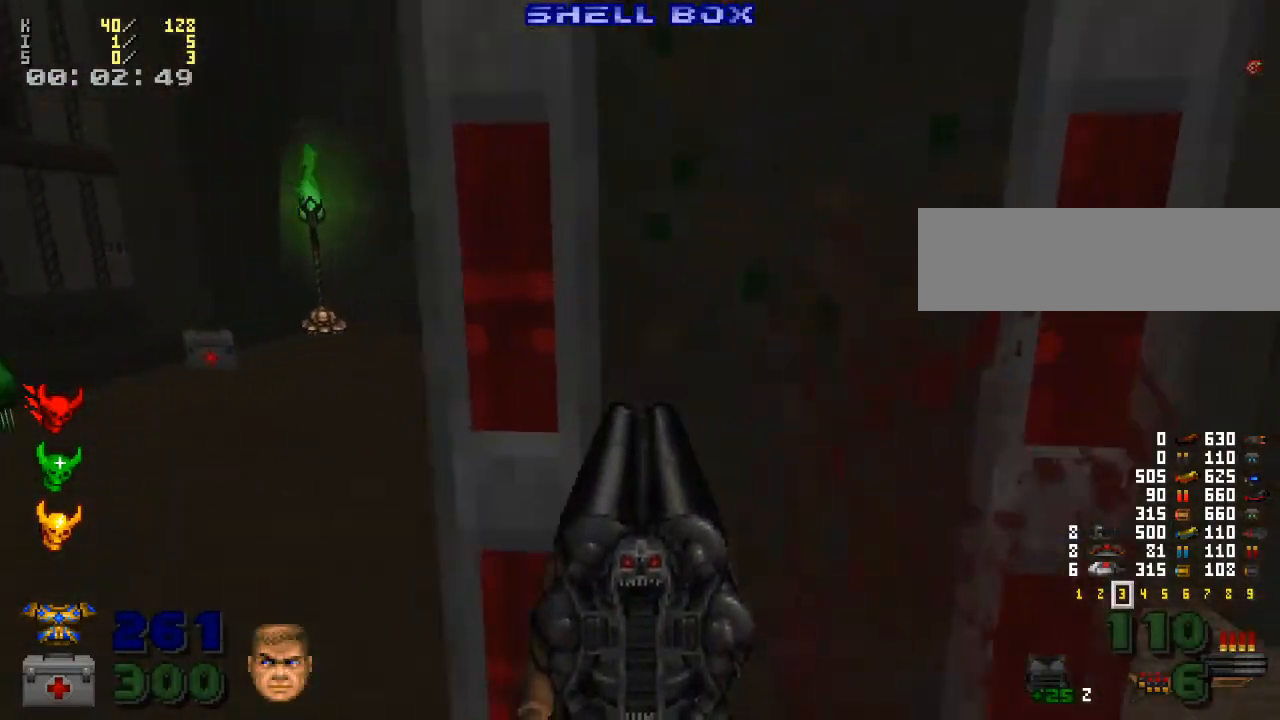
{"keys": [], "mouse": [], "events": [[167, "a", "down"], [233, "a", "up"], [500, "w", "up"]]}
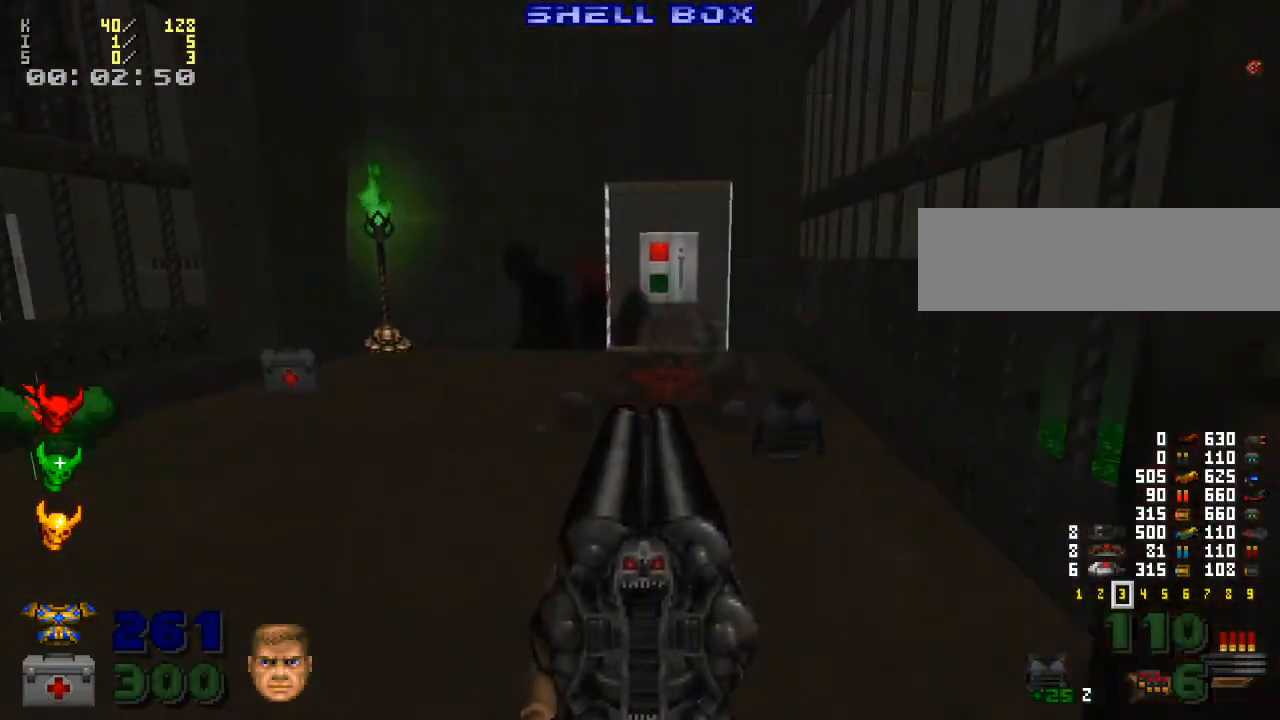
{"keys": [], "mouse": [], "events": [[33, "w", "down"], [333, "w", "up"]]}
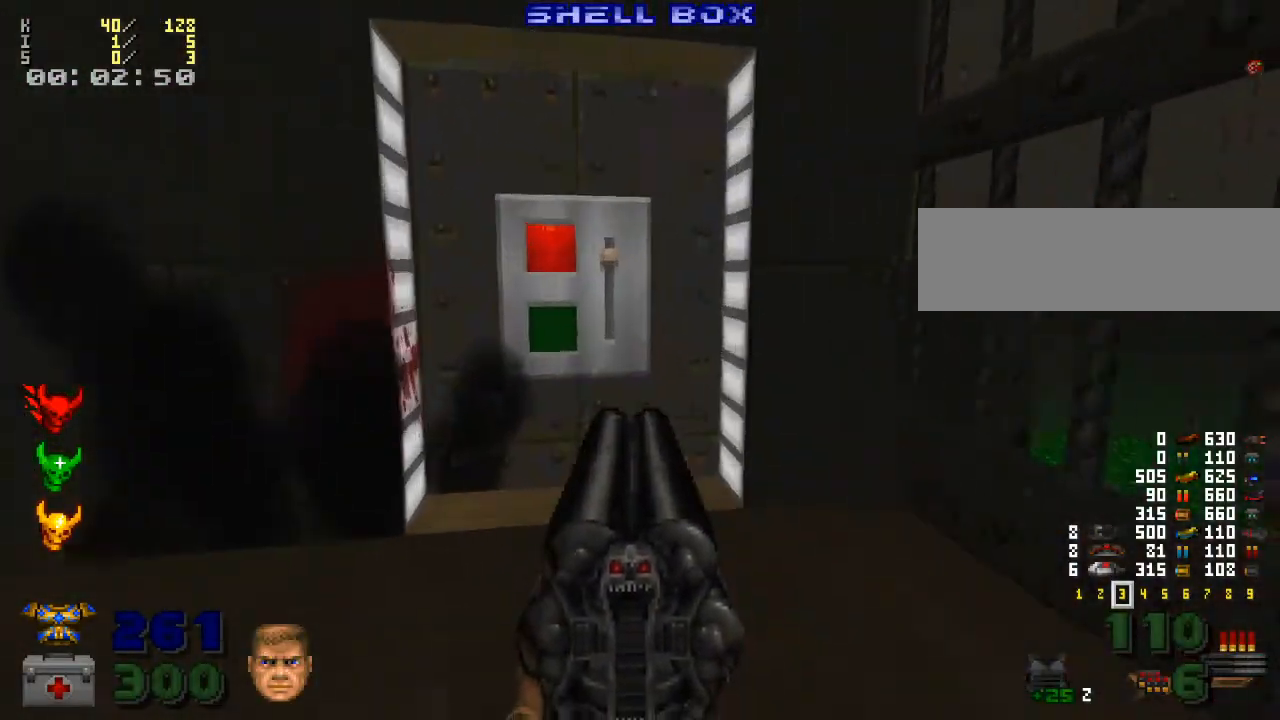
{"keys": ["s"], "mouse": [], "events": [[100, "w", "down"], [133, "w", "up"], [233, "e", "down"], [333, "e", "up"], [333, "s", "down"]]}
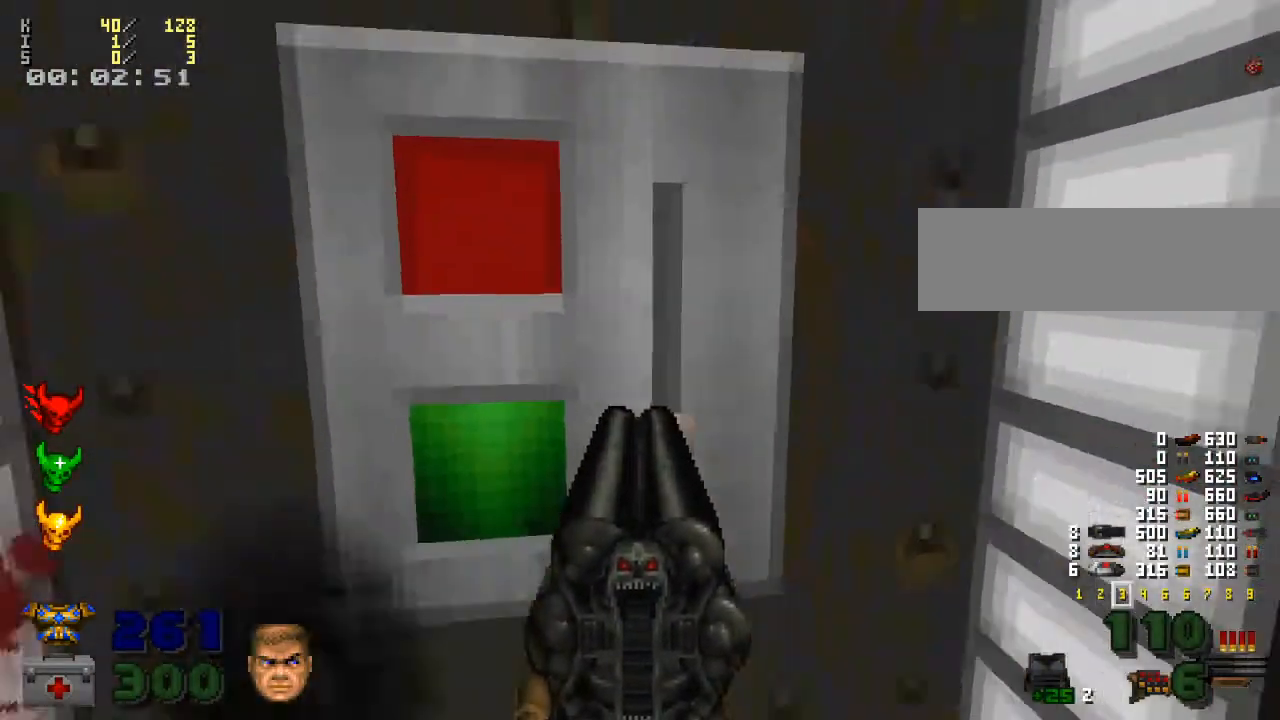
{"keys": ["d", "s"], "mouse": [], "events": [[300, "d", "down"]]}
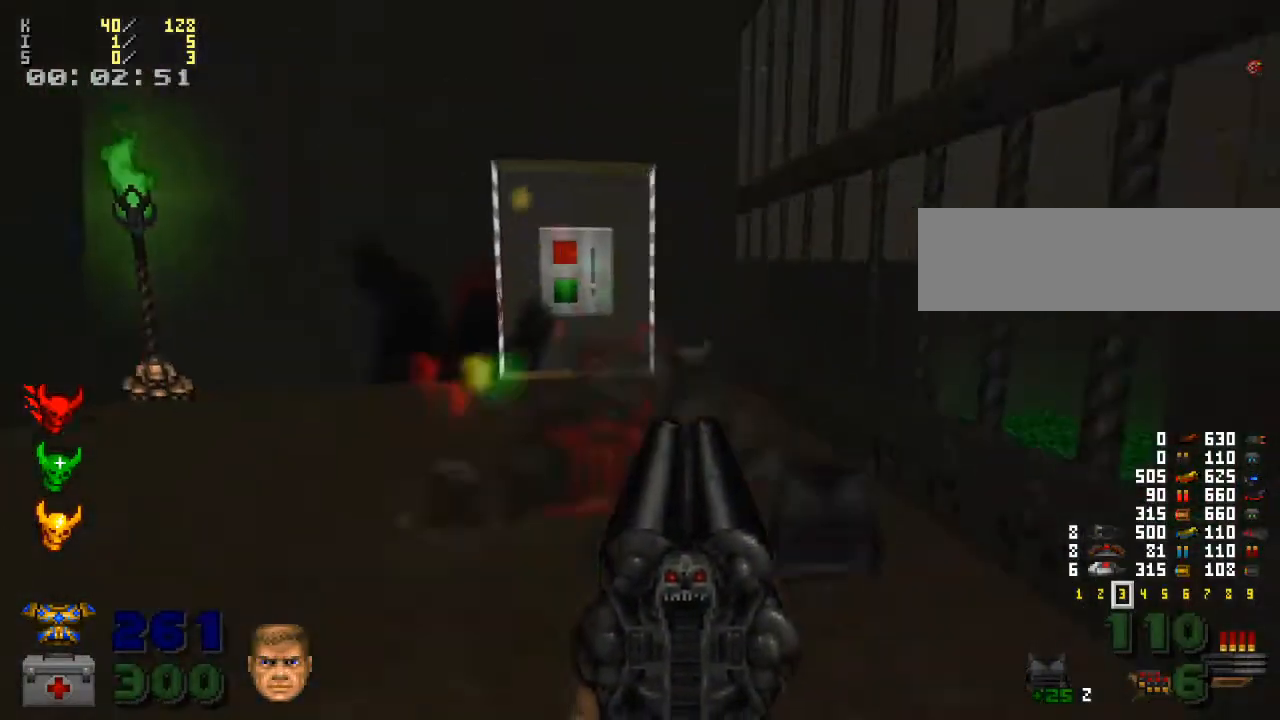
{"keys": ["d"], "mouse": [], "events": [[400, "s", "up"]]}
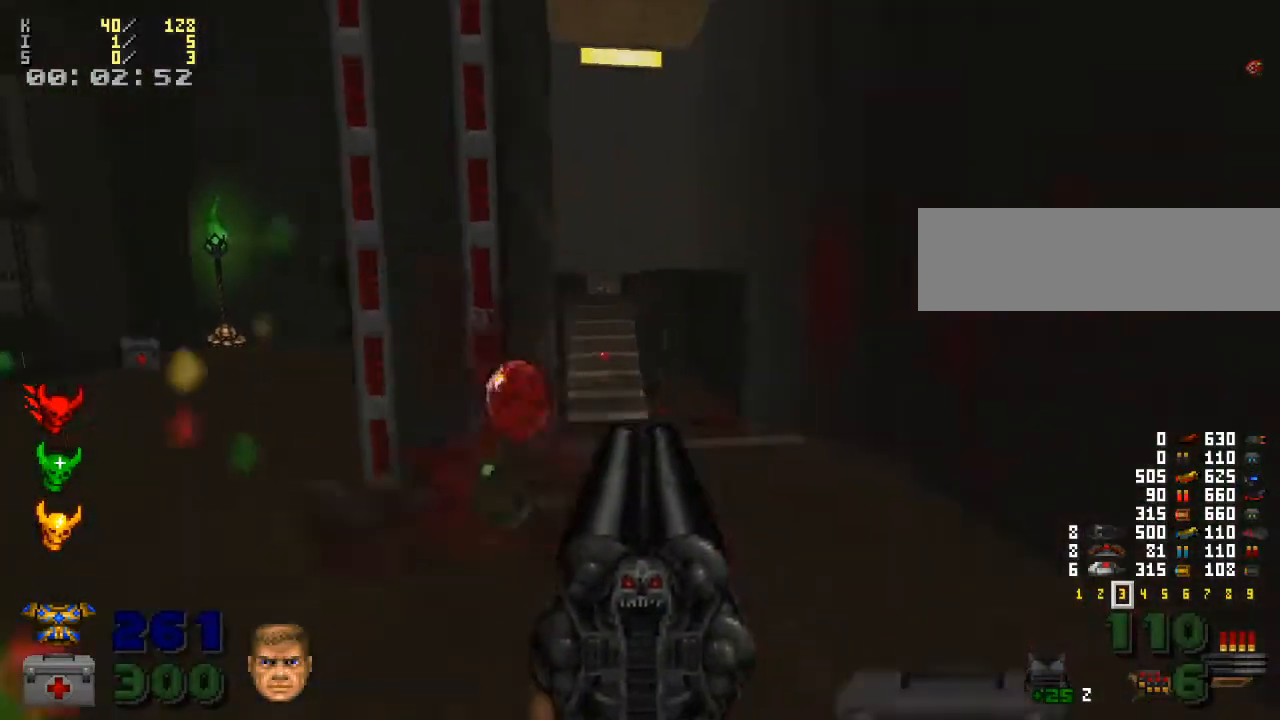
{"keys": ["w"], "mouse": [], "events": [[67, "w", "down"], [167, "d", "up"], [300, "a", "down"], [433, "a", "up"]]}
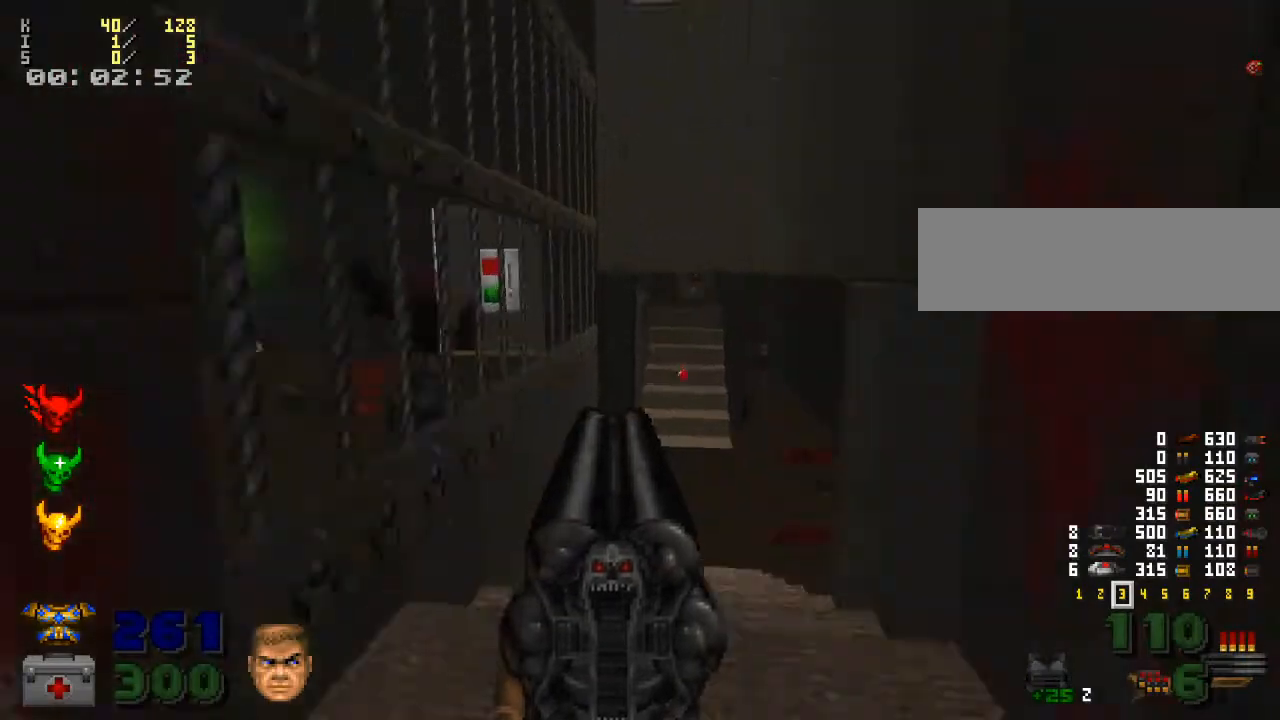
{"keys": ["a", "w"], "mouse": [], "events": [[67, "d", "down"], [267, "d", "up"], [467, "a", "down"]]}
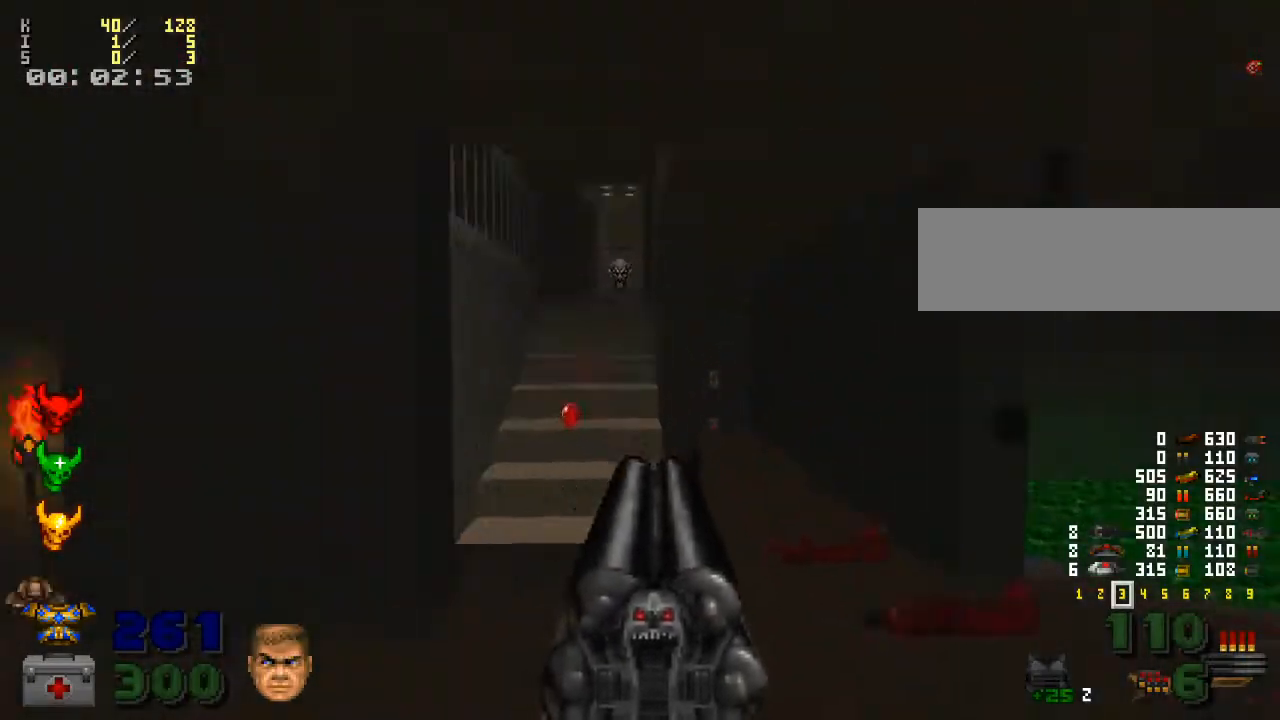
{"keys": ["w"], "mouse": [], "events": [[200, "a", "up"]]}
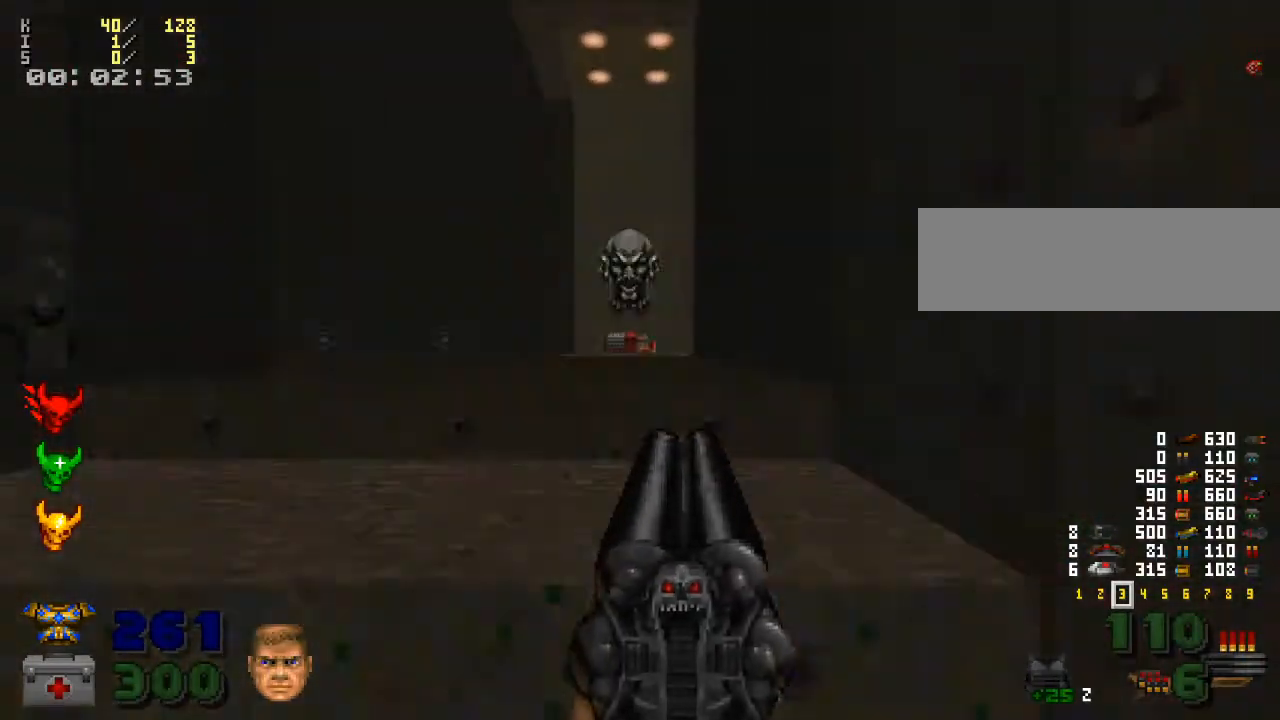
{"keys": [], "mouse": [], "events": [[167, "w", "up"], [300, "w", "down"], [333, "w", "up"]]}
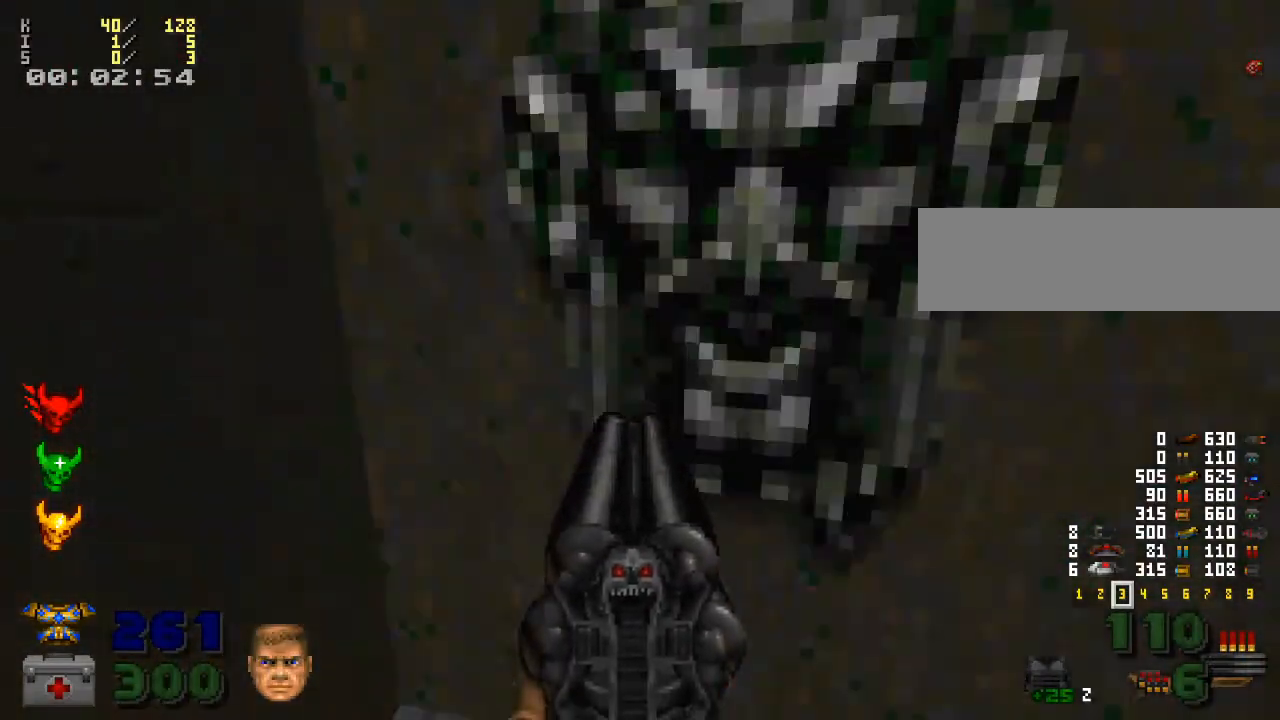
{"keys": [], "mouse": [], "events": [[133, "e", "down"], [233, "e", "up"]]}
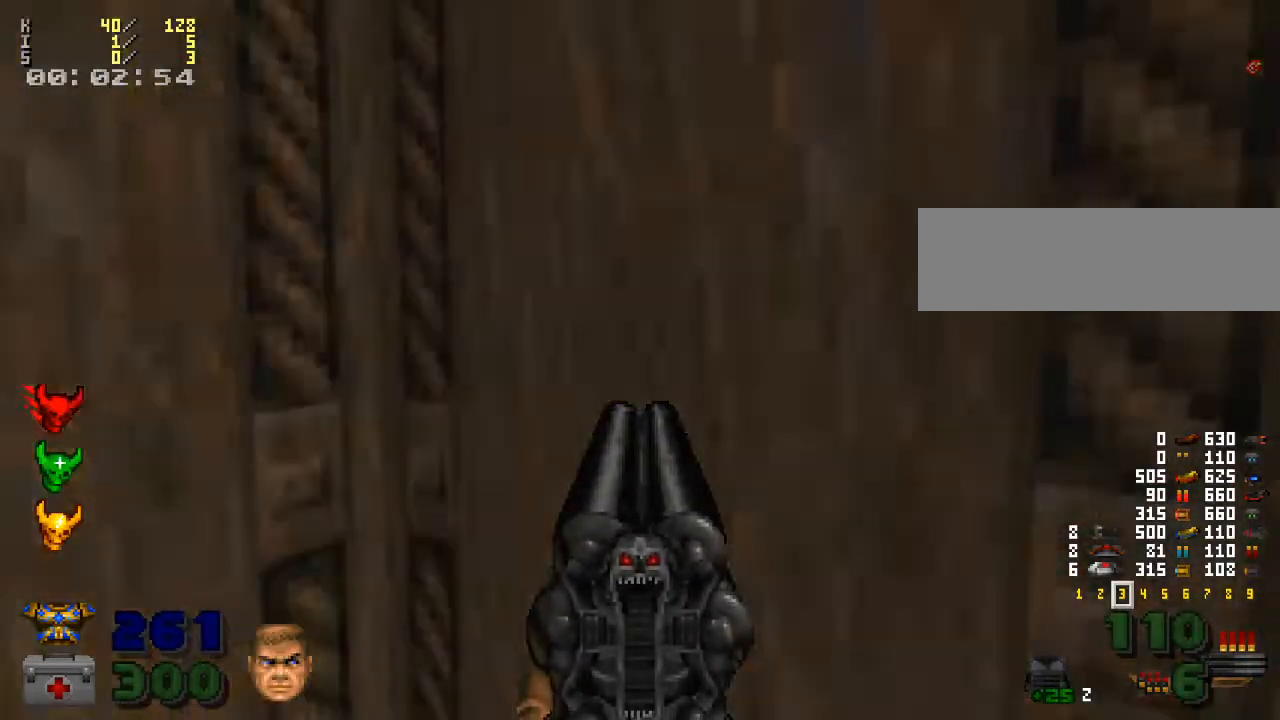
{"keys": [], "mouse": [], "events": []}
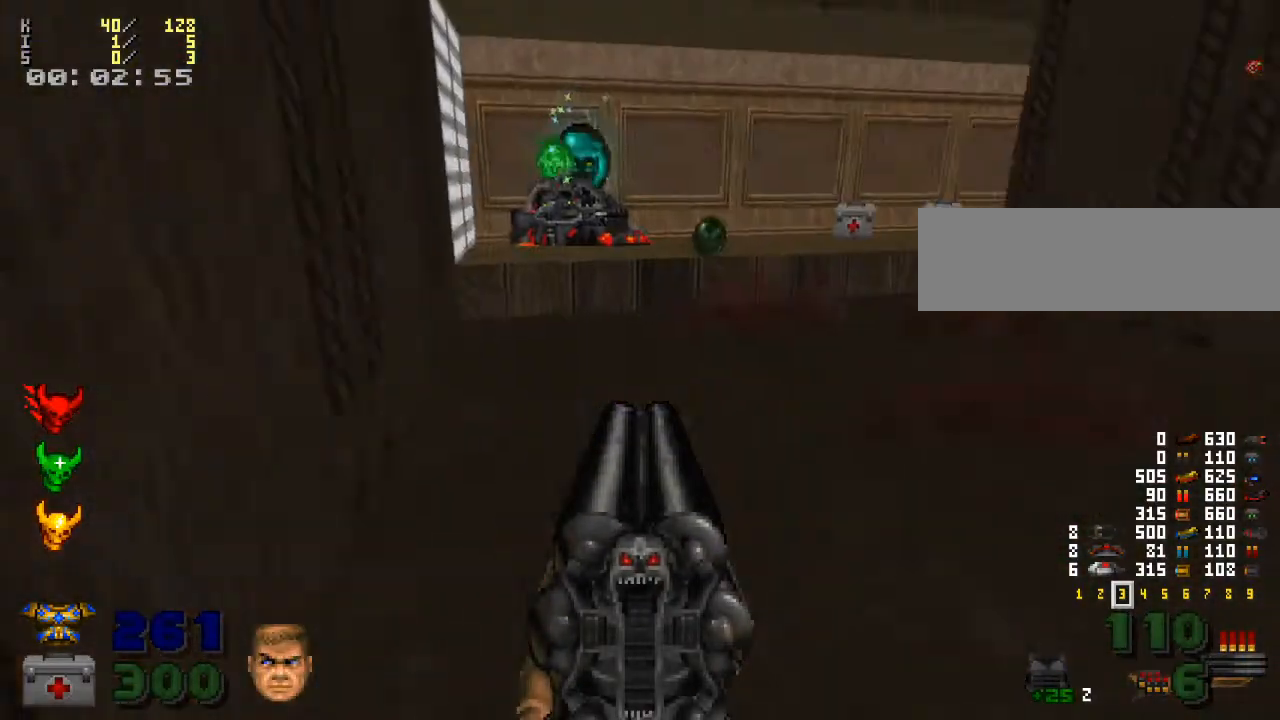
{"keys": ["w"], "mouse": [], "events": [[300, "w", "down"]]}
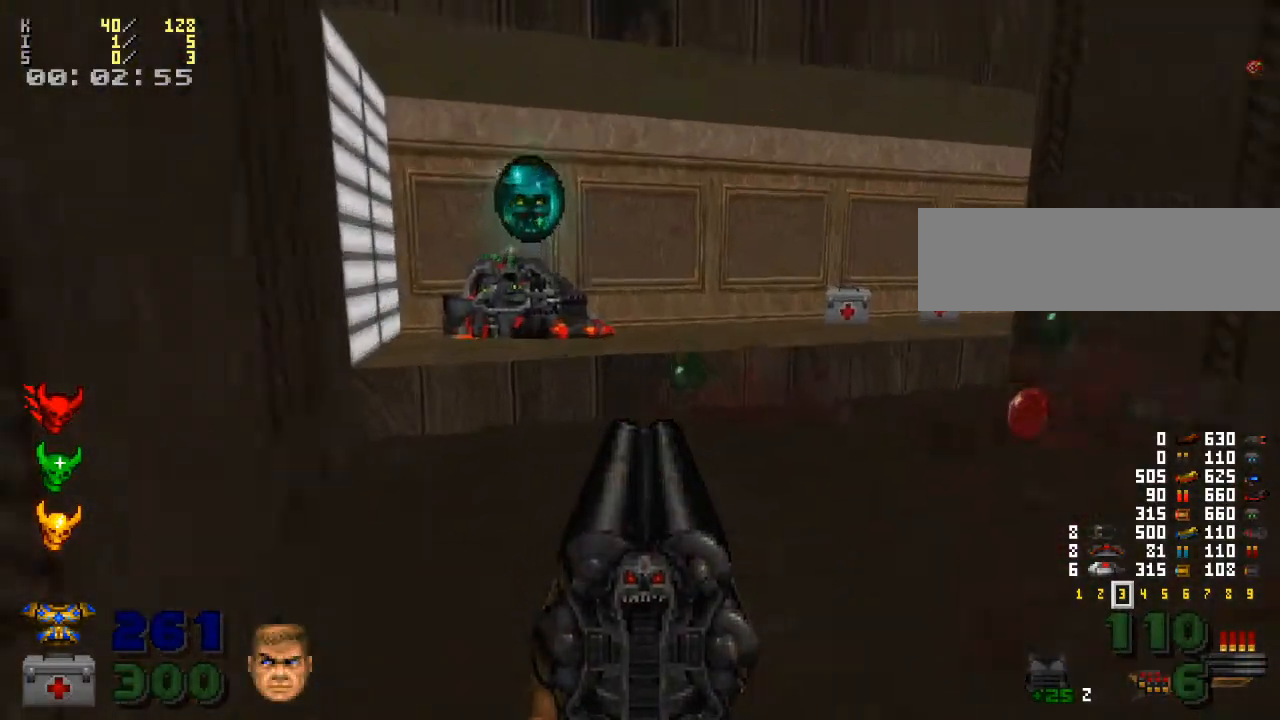
{"keys": [], "mouse": [], "events": [[67, "a", "down"], [100, "w", "up"], [233, "w", "down"], [267, "a", "up"], [400, "w", "up"]]}
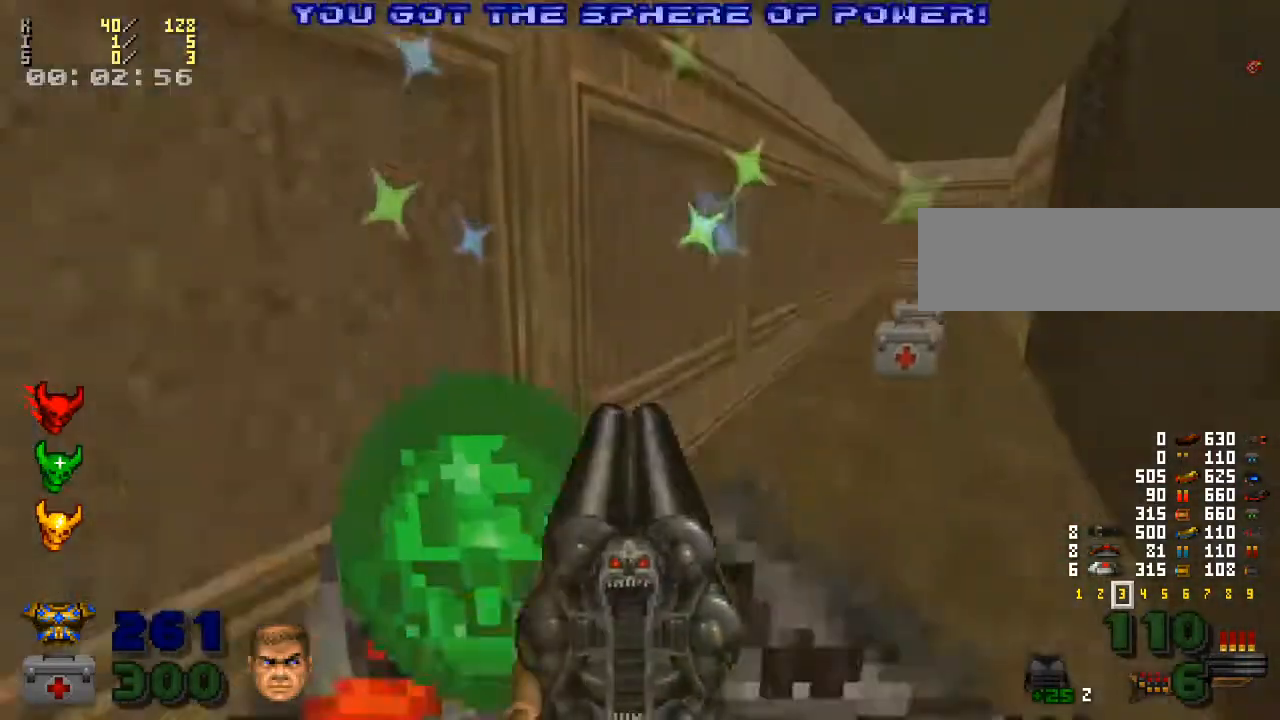
{"keys": [], "mouse": [], "events": []}
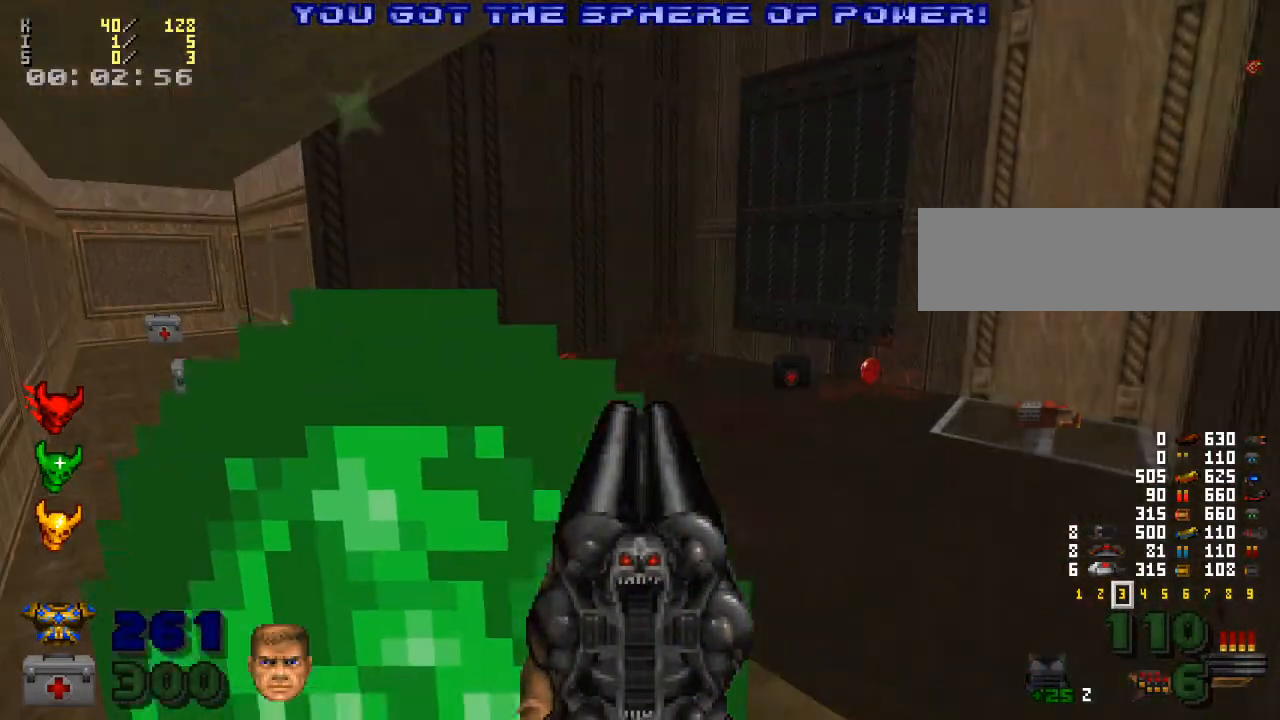
{"keys": [], "mouse": [], "events": []}
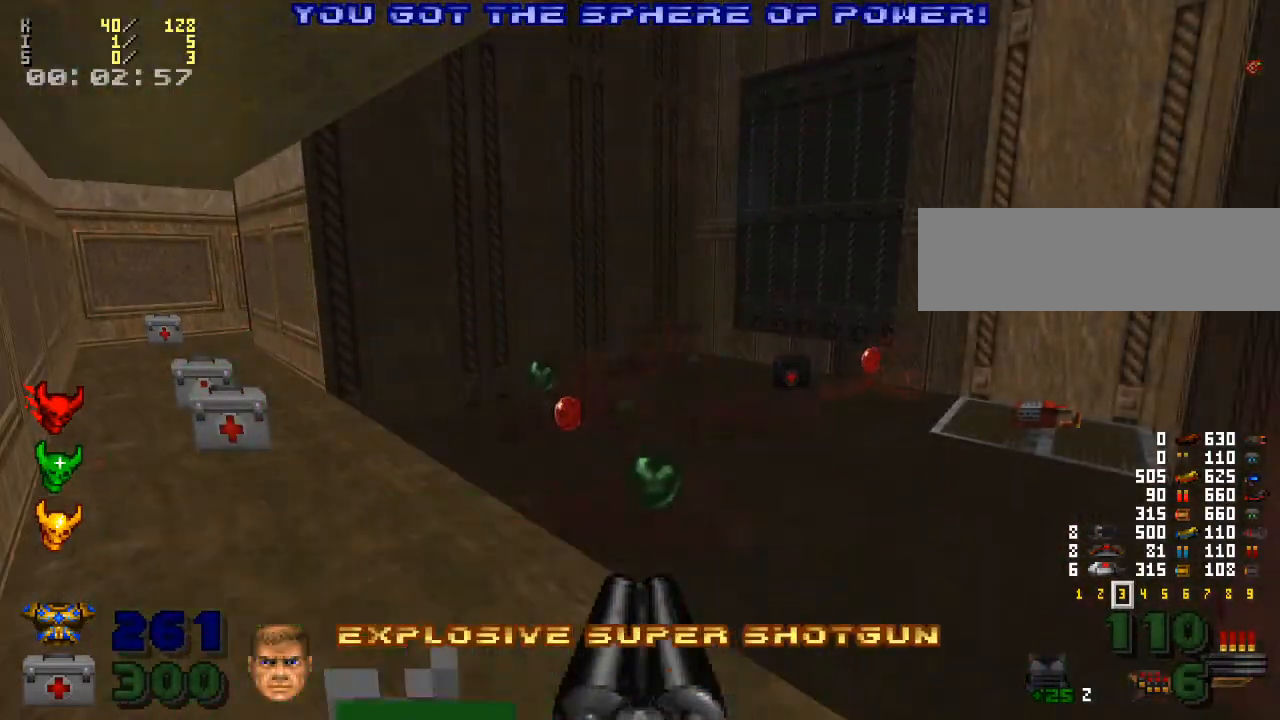
{"keys": ["d", "w"], "mouse": [], "events": [[200, "w", "down"], [400, "d", "down"]]}
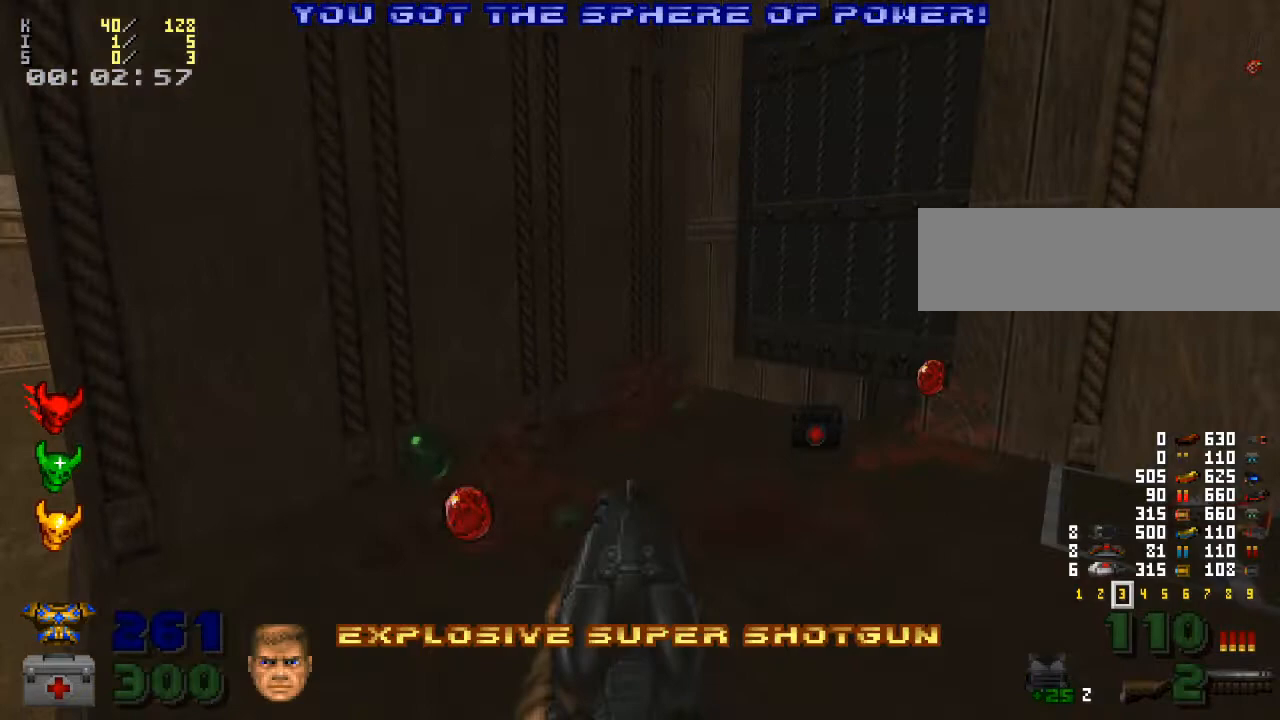
{"keys": [], "mouse": [], "events": [[67, "d", "up"], [267, "d", "down"], [300, "w", "up"], [433, "d", "up"]]}
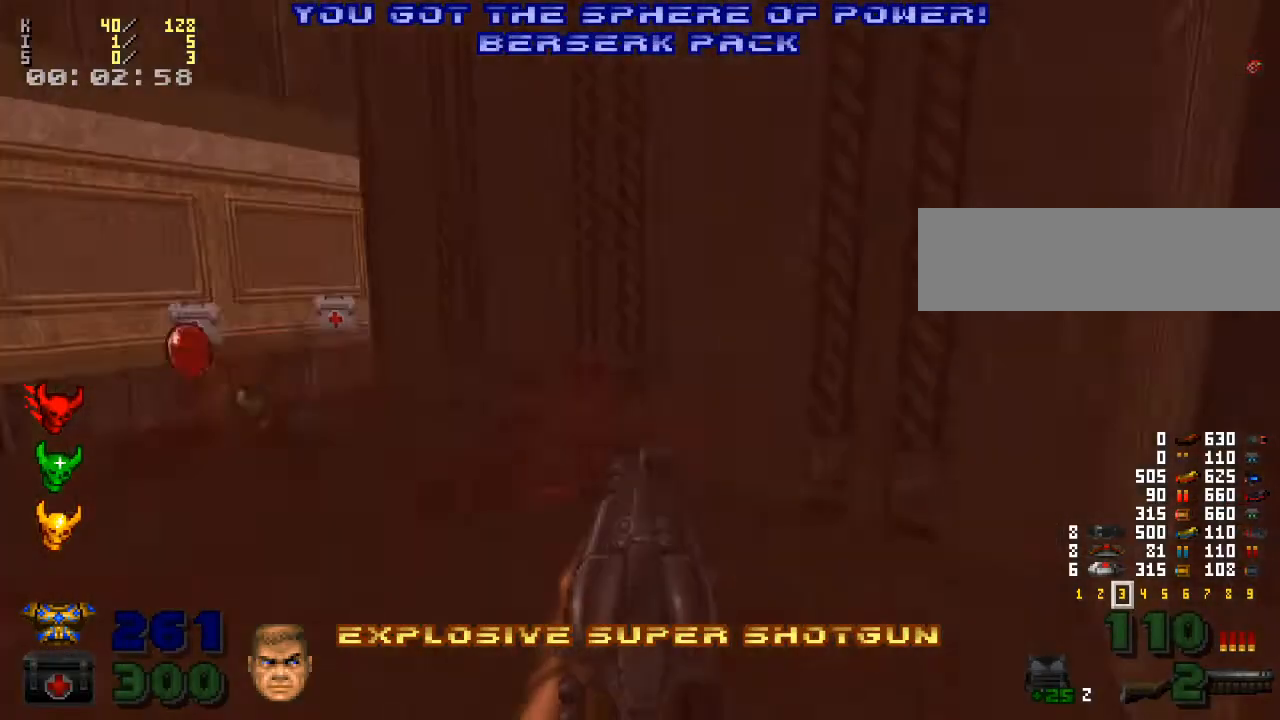
{"keys": ["a", "w"], "mouse": [], "events": [[33, "w", "down"], [333, "4", "down"], [333, "5", "down"], [367, "5", "up"], [400, "4", "up"], [433, "w", "up"], [467, "a", "down"], [500, "w", "down"]]}
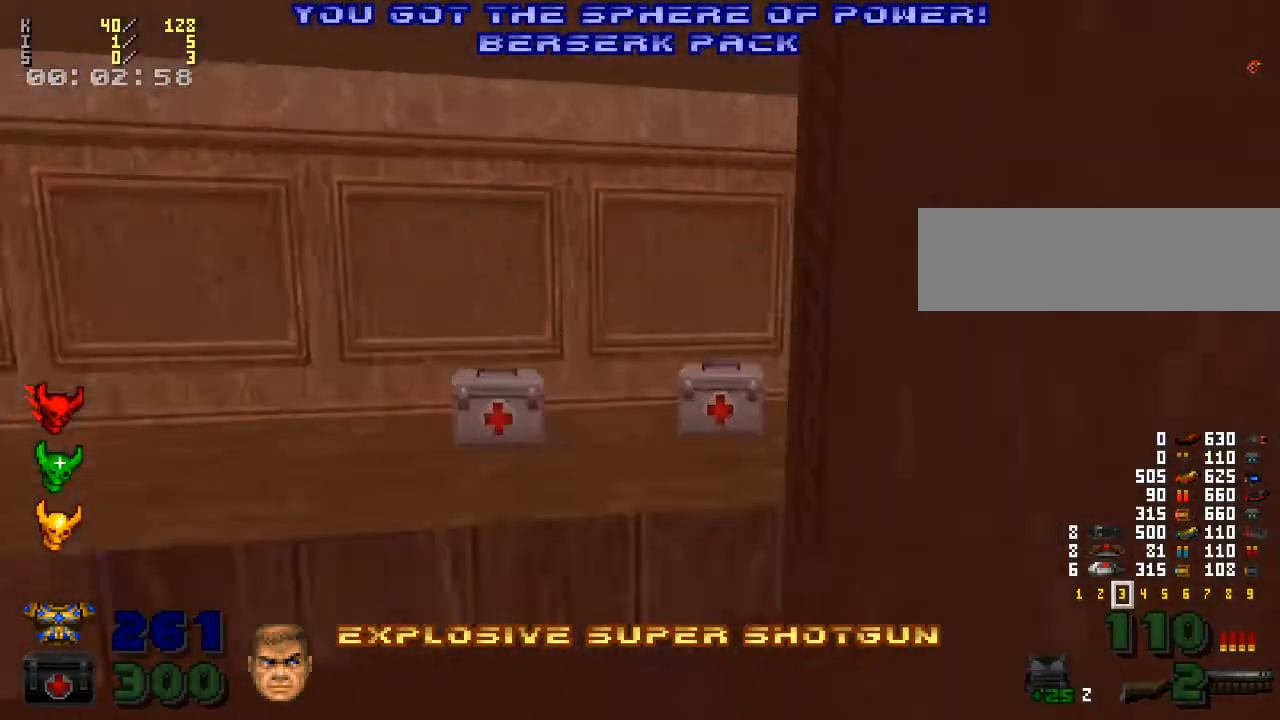
{"keys": [], "mouse": [], "events": [[167, "a", "up"], [200, "w", "up"], [367, "5", "down"], [467, "5", "up"]]}
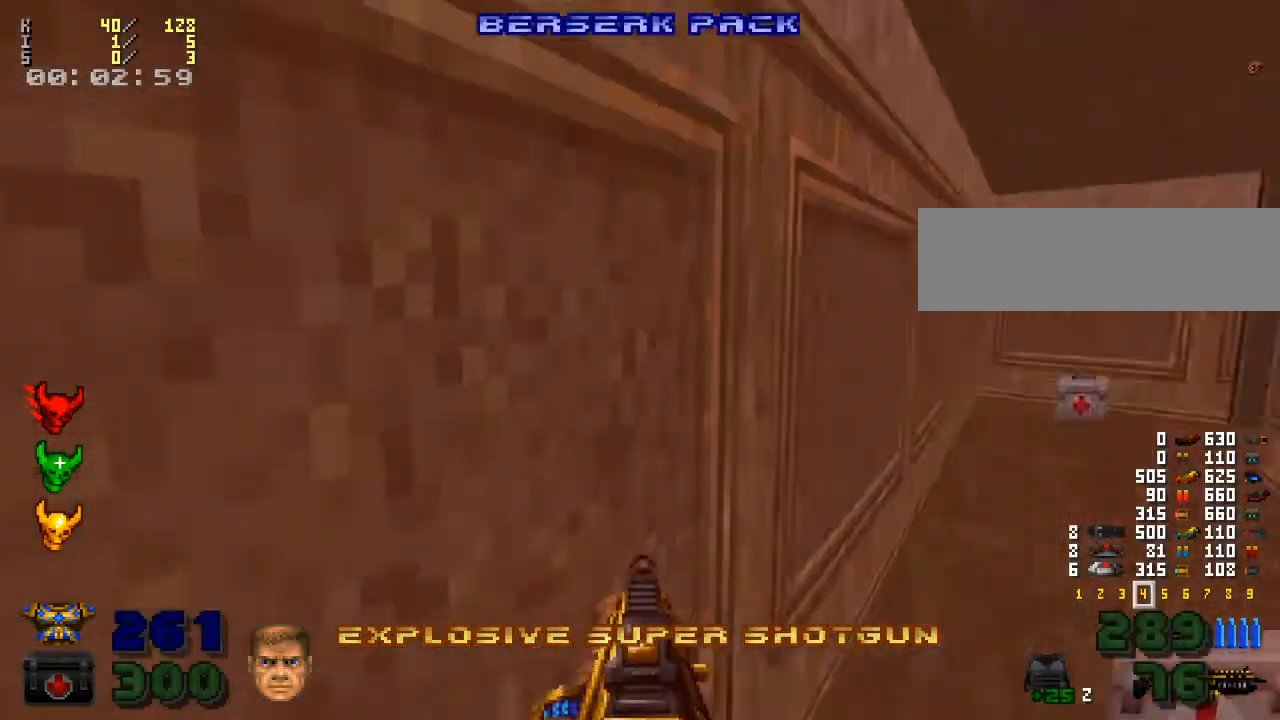
{"keys": ["6"], "mouse": [], "events": [[500, "6", "down"]]}
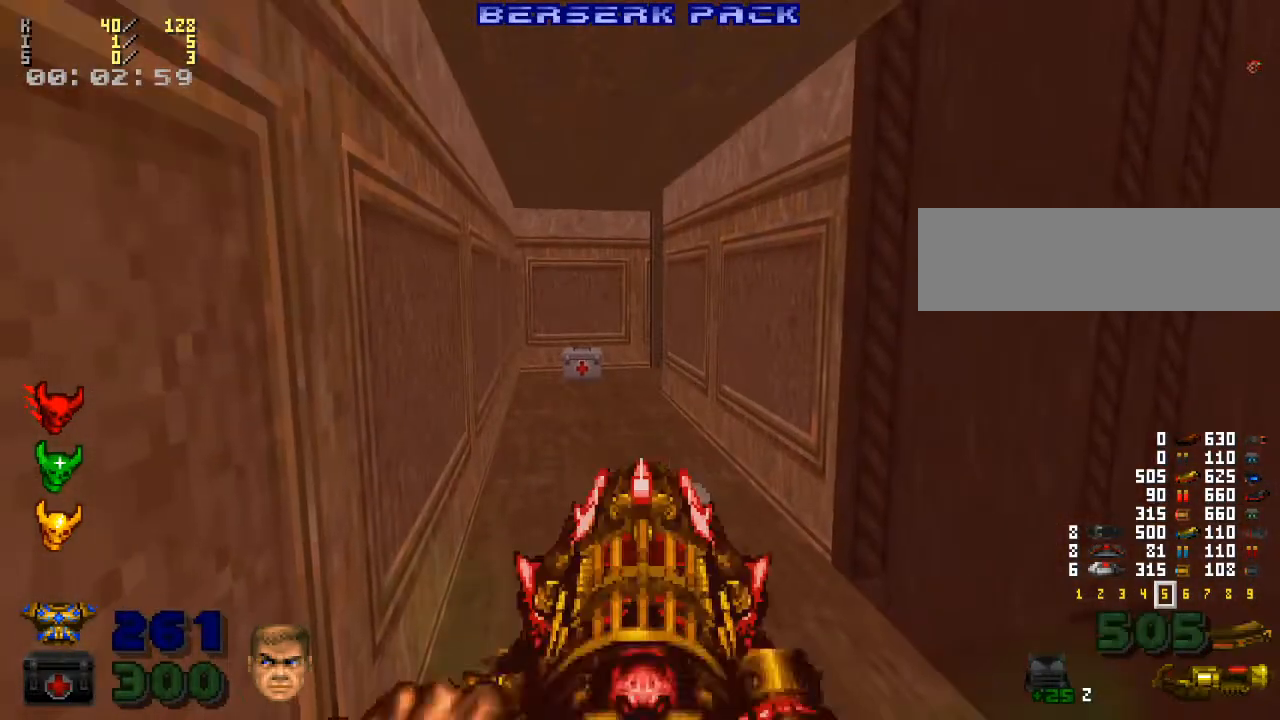
{"keys": [], "mouse": [], "events": [[100, "6", "up"]]}
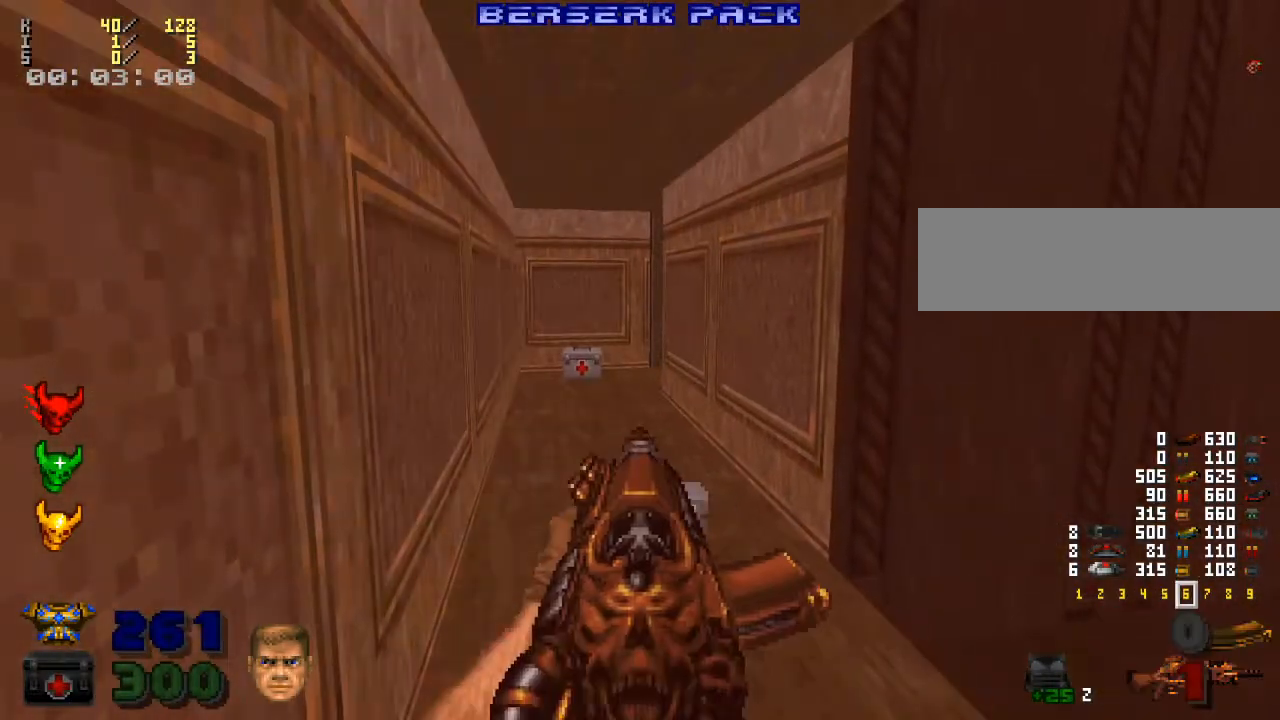
{"keys": [], "mouse": [], "events": []}
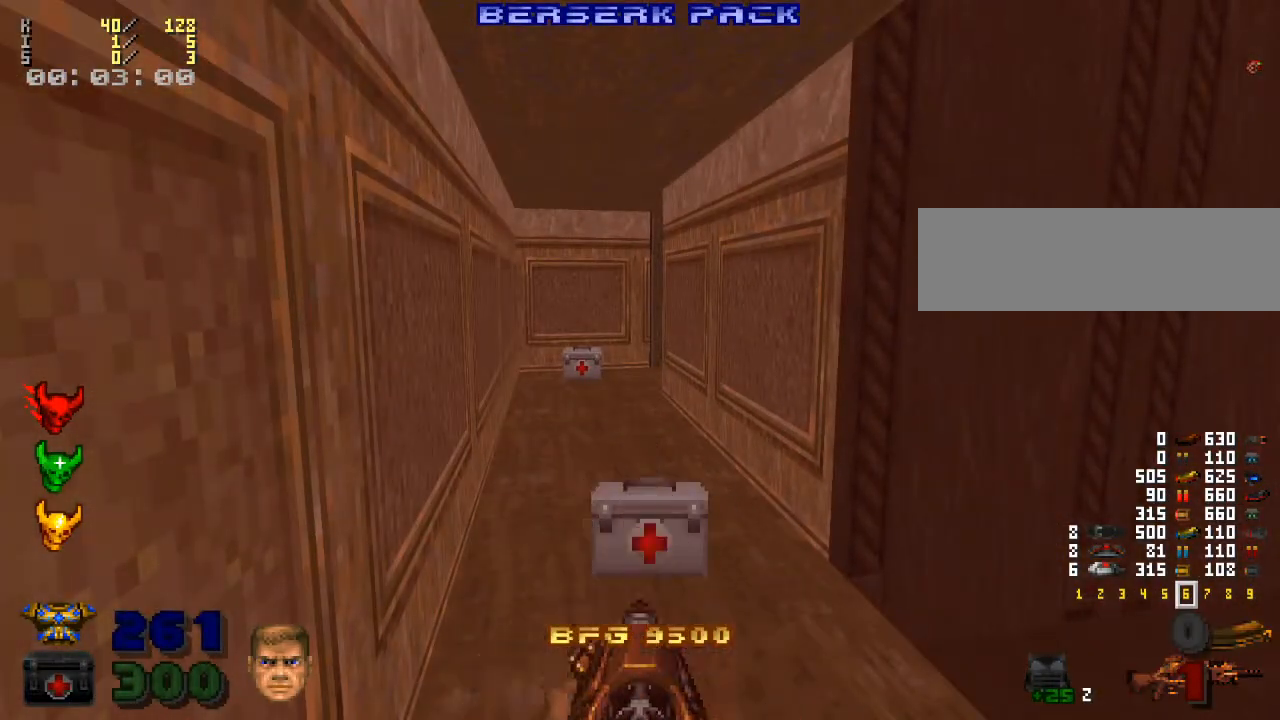
{"keys": [], "mouse": [], "events": []}
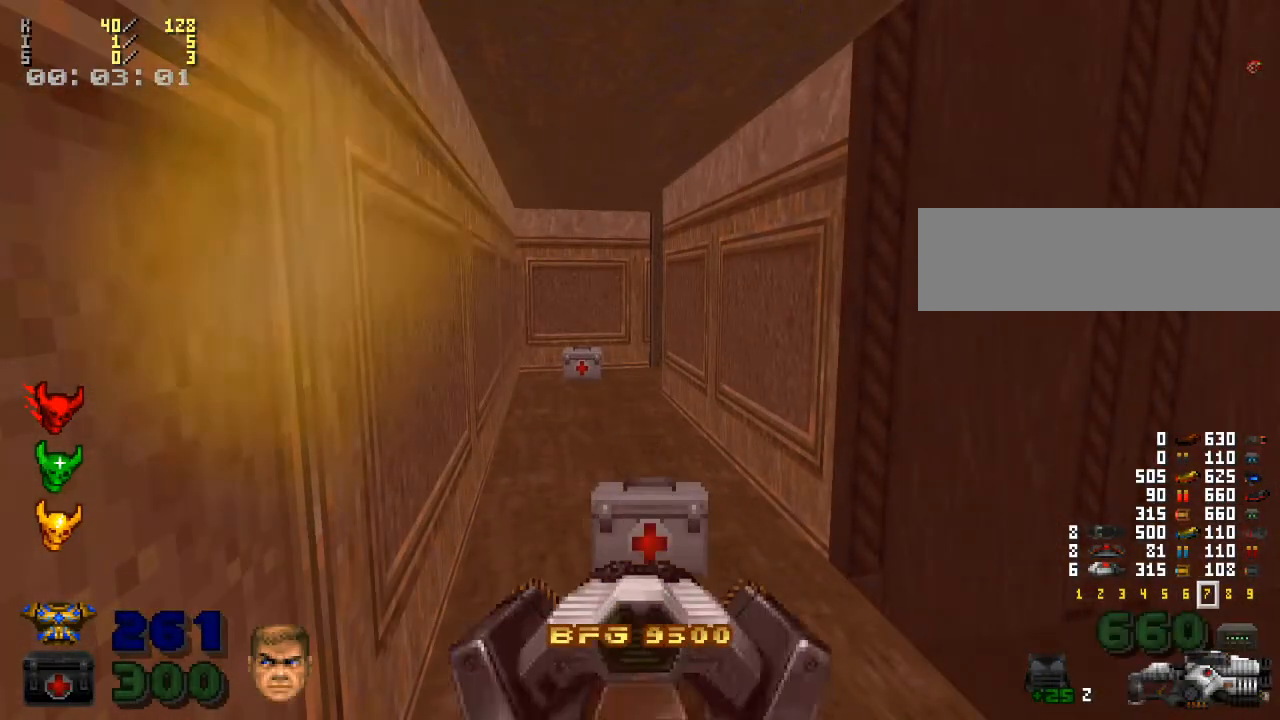
{"keys": [], "mouse": ["right"], "events": [[467, "mouse_right", "down"]]}
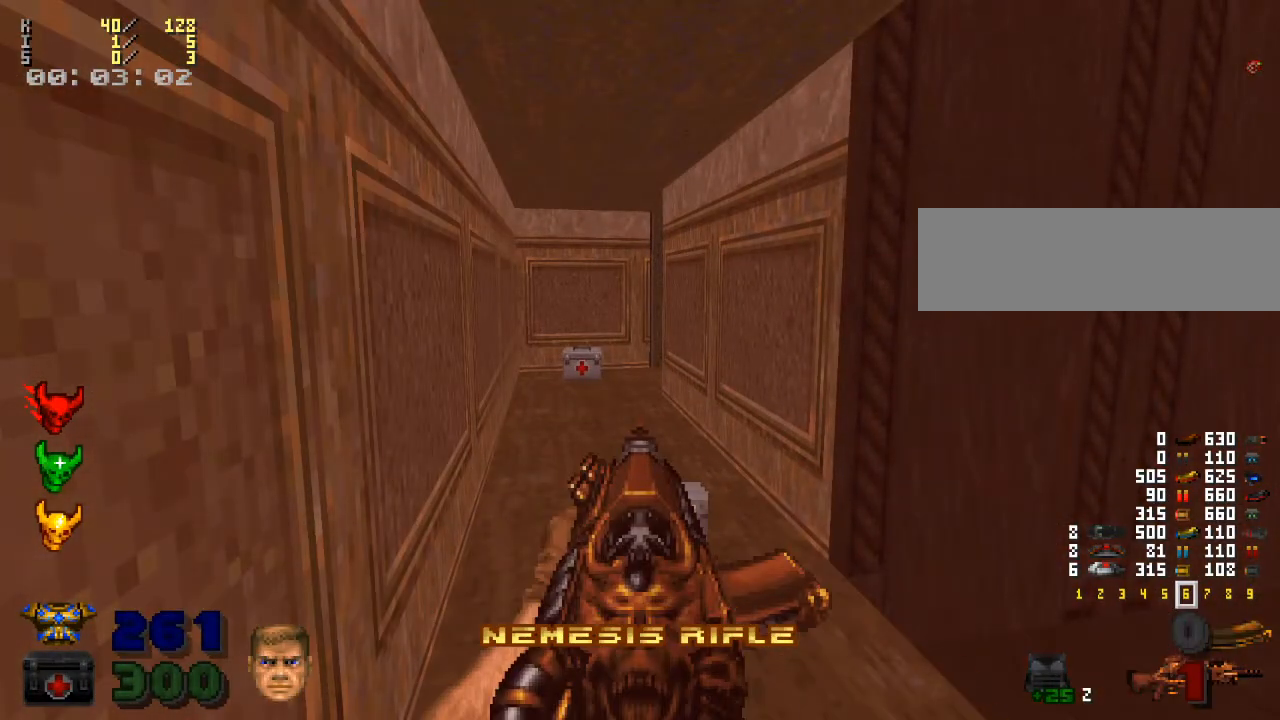
{"keys": [], "mouse": [], "events": [[133, "mouse_right", "up"], [367, "mouse_left", "down"], [467, "mouse_left", "up"]]}
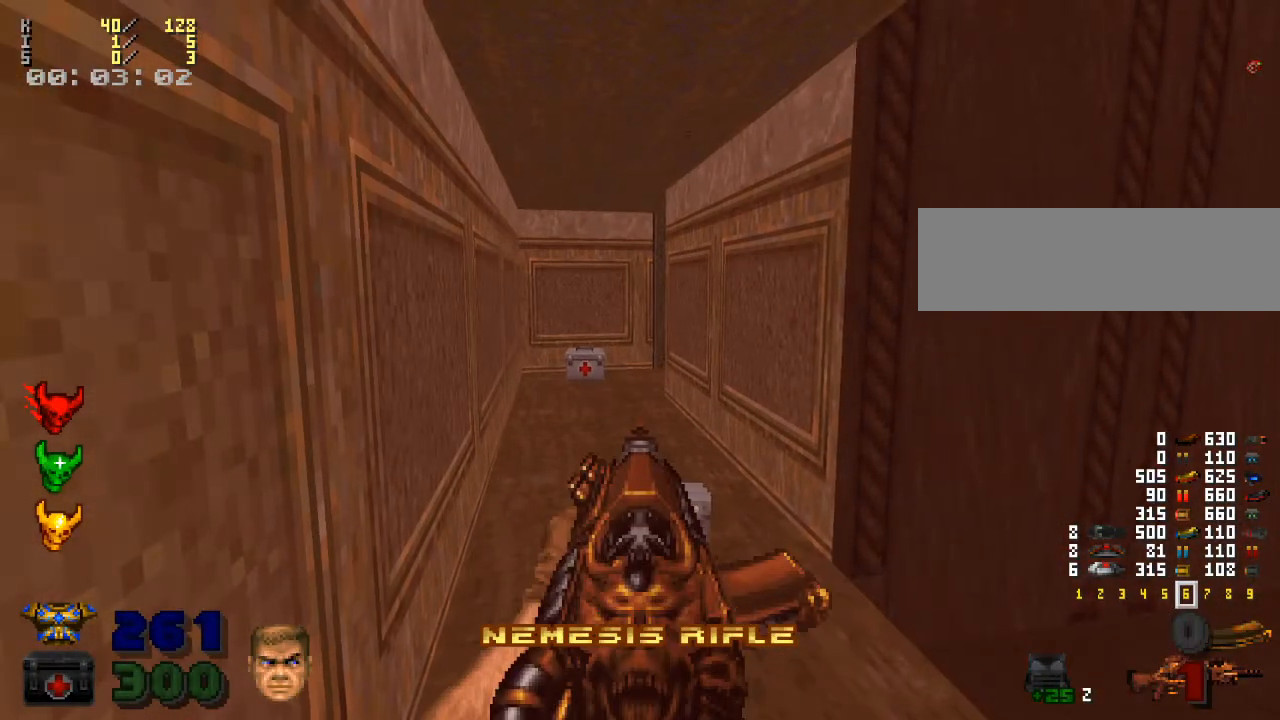
{"keys": [], "mouse": [], "events": [[333, "mouse_left", "down"], [433, "mouse_left", "up"]]}
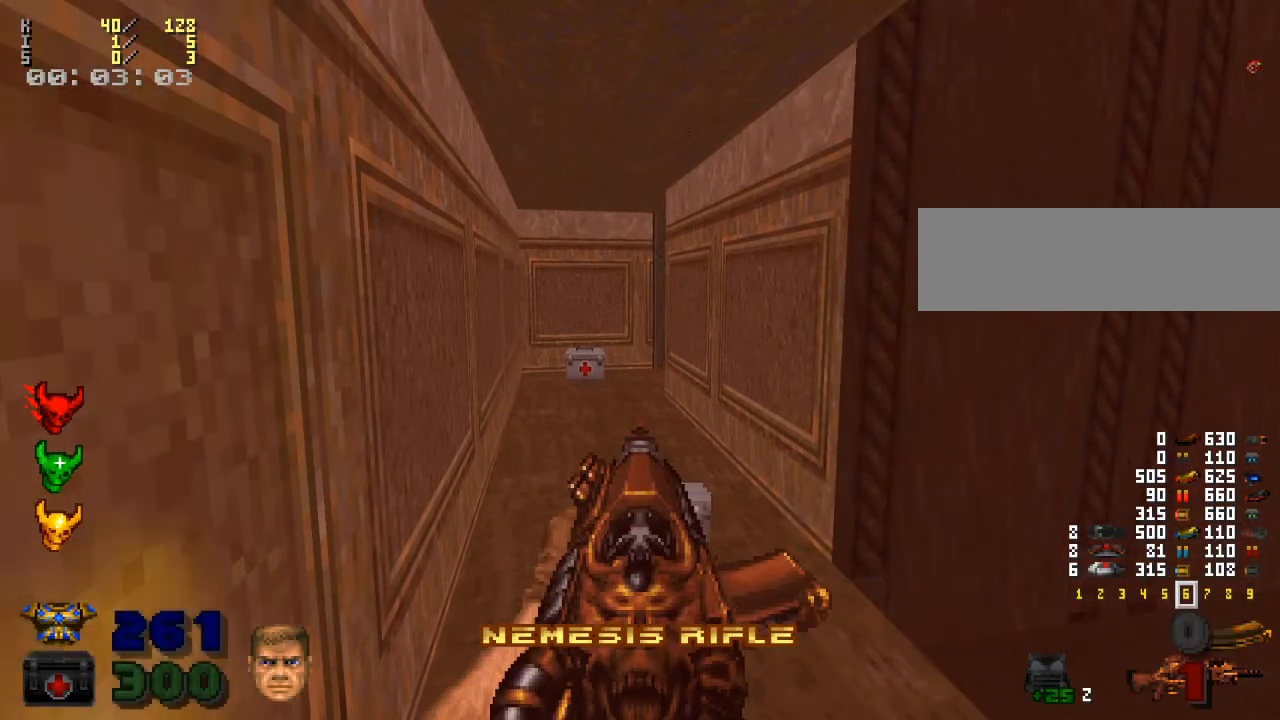
{"keys": [], "mouse": ["left"], "events": [[200, "mouse_left", "down"]]}